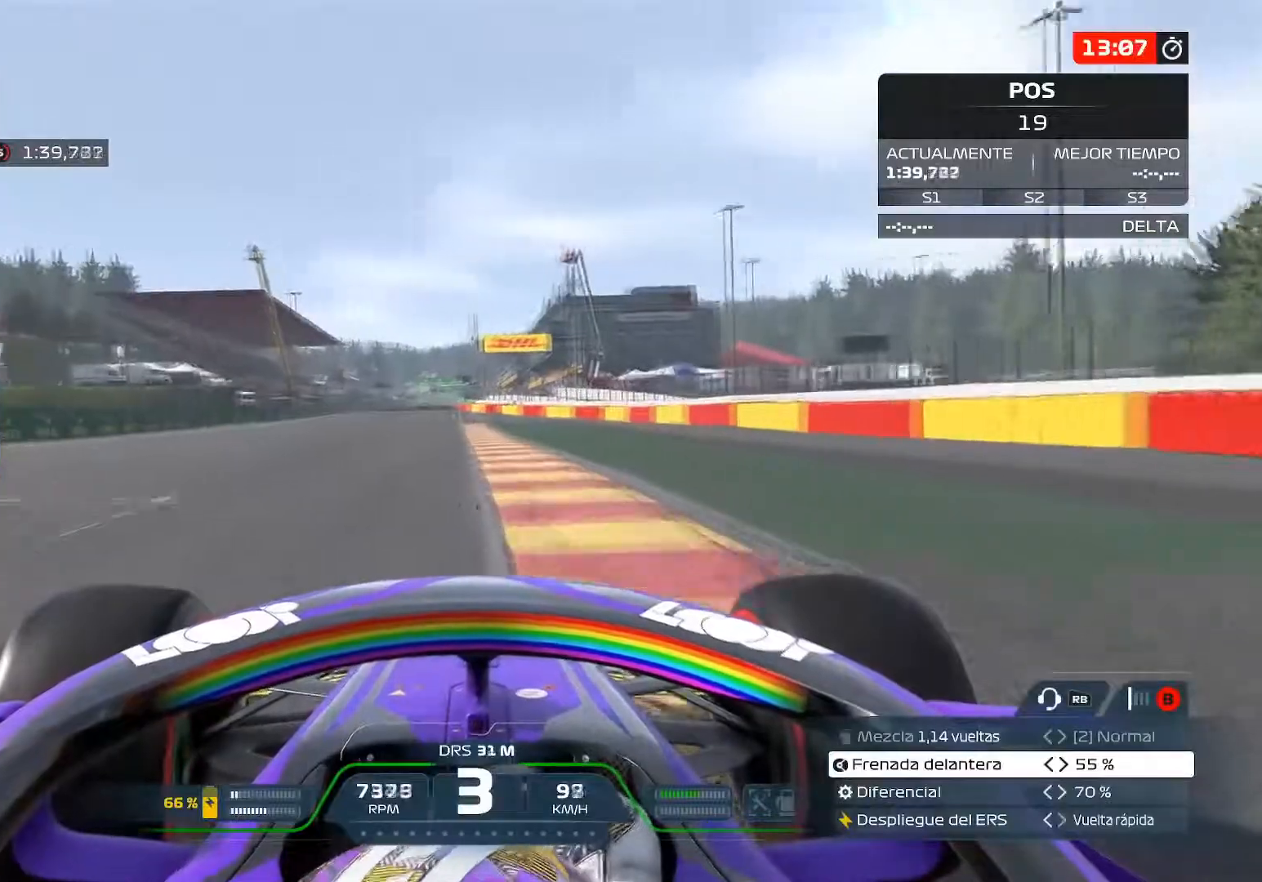
Gameplay with a controller (Xbox layout); each line is a JSON object with the inputs held at the frame after it. "events" lists button and stick changes between this image and that frame as [ms after this image, input, new state], when the widget could be followed in between.
{"buttons": ["R2"], "left_stick": "up-left", "right_stick": "center", "events": []}
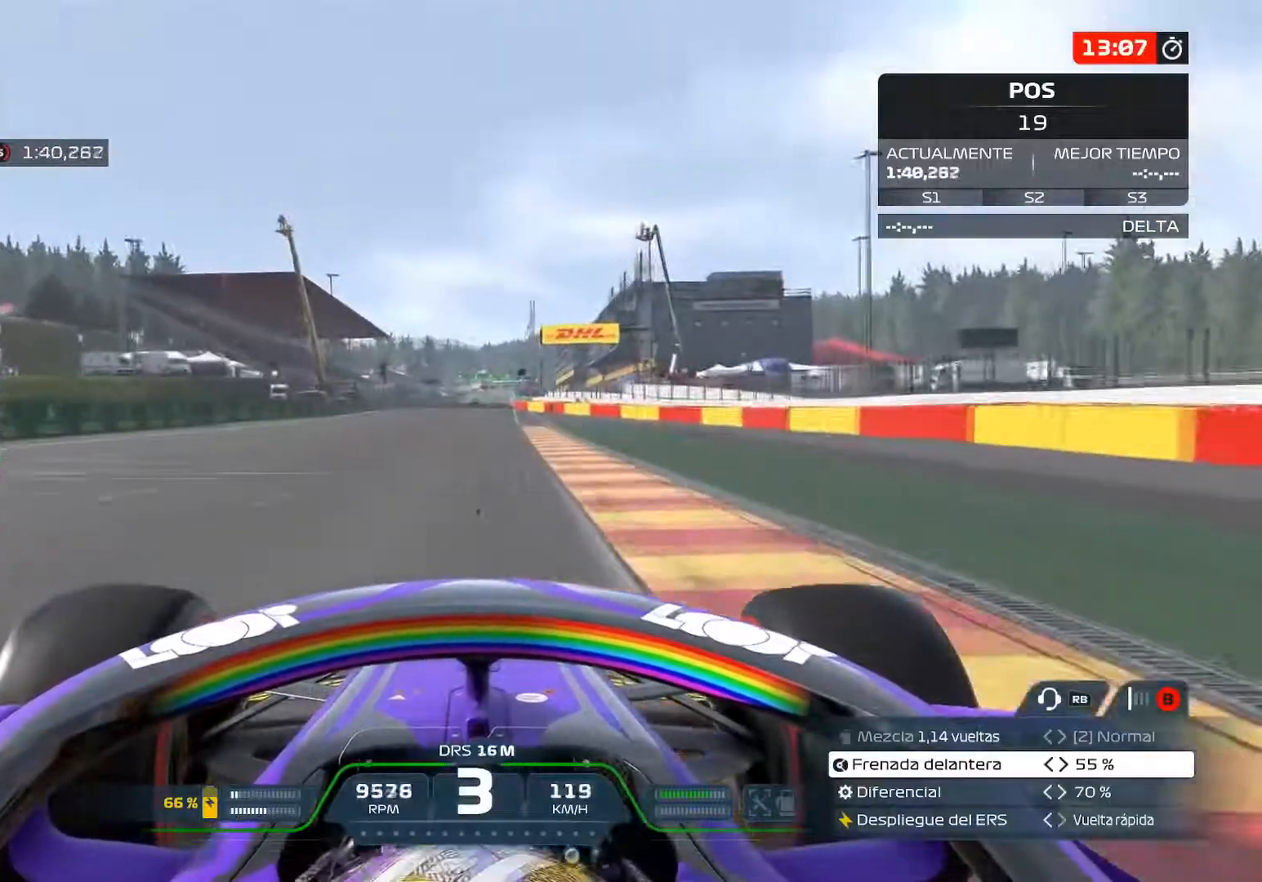
{"buttons": ["A", "R2"], "left_stick": "up", "right_stick": "center", "events": [[50, "left_stick", "up"], [434, "A", "down"]]}
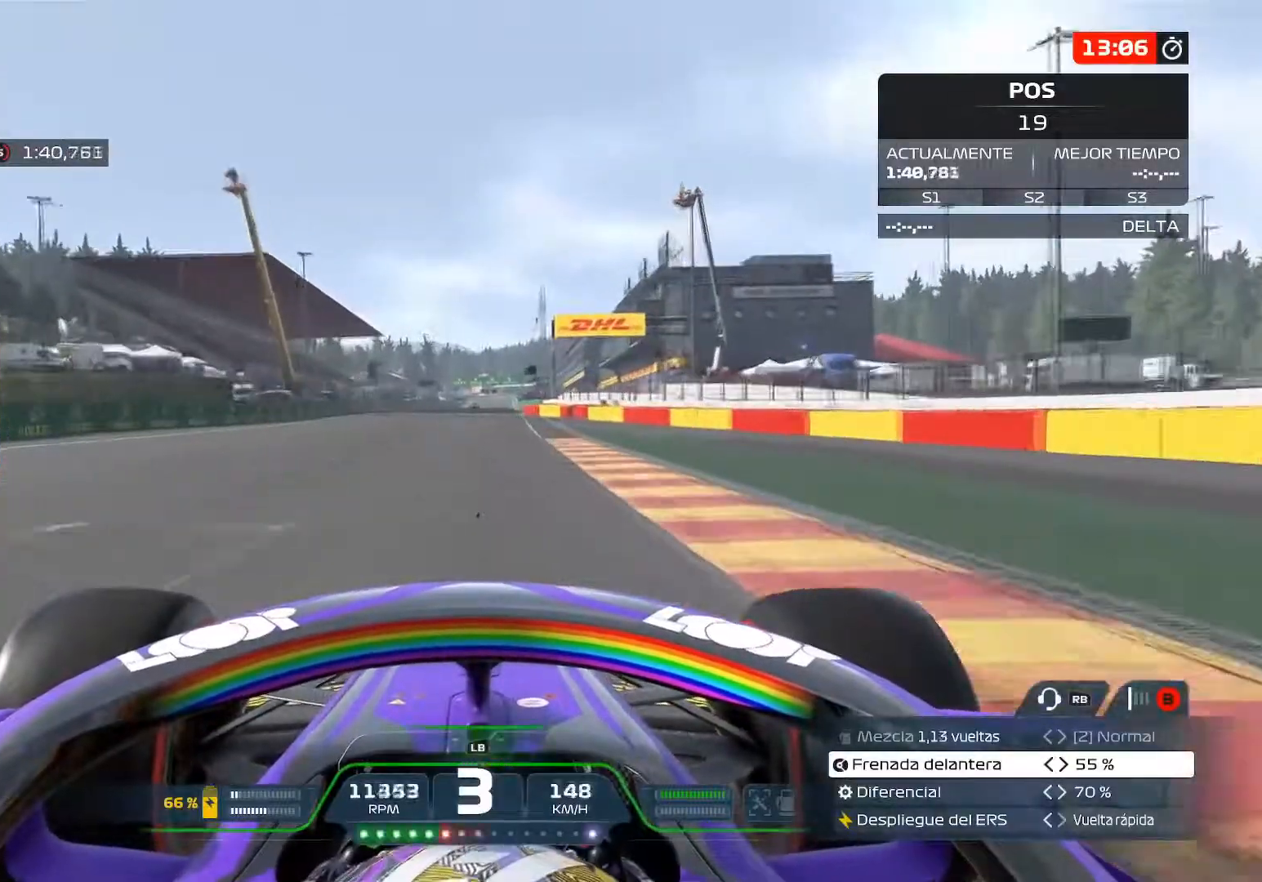
{"buttons": ["L1", "R2"], "left_stick": "up", "right_stick": "center", "events": [[101, "A", "up"], [484, "L1", "down"]]}
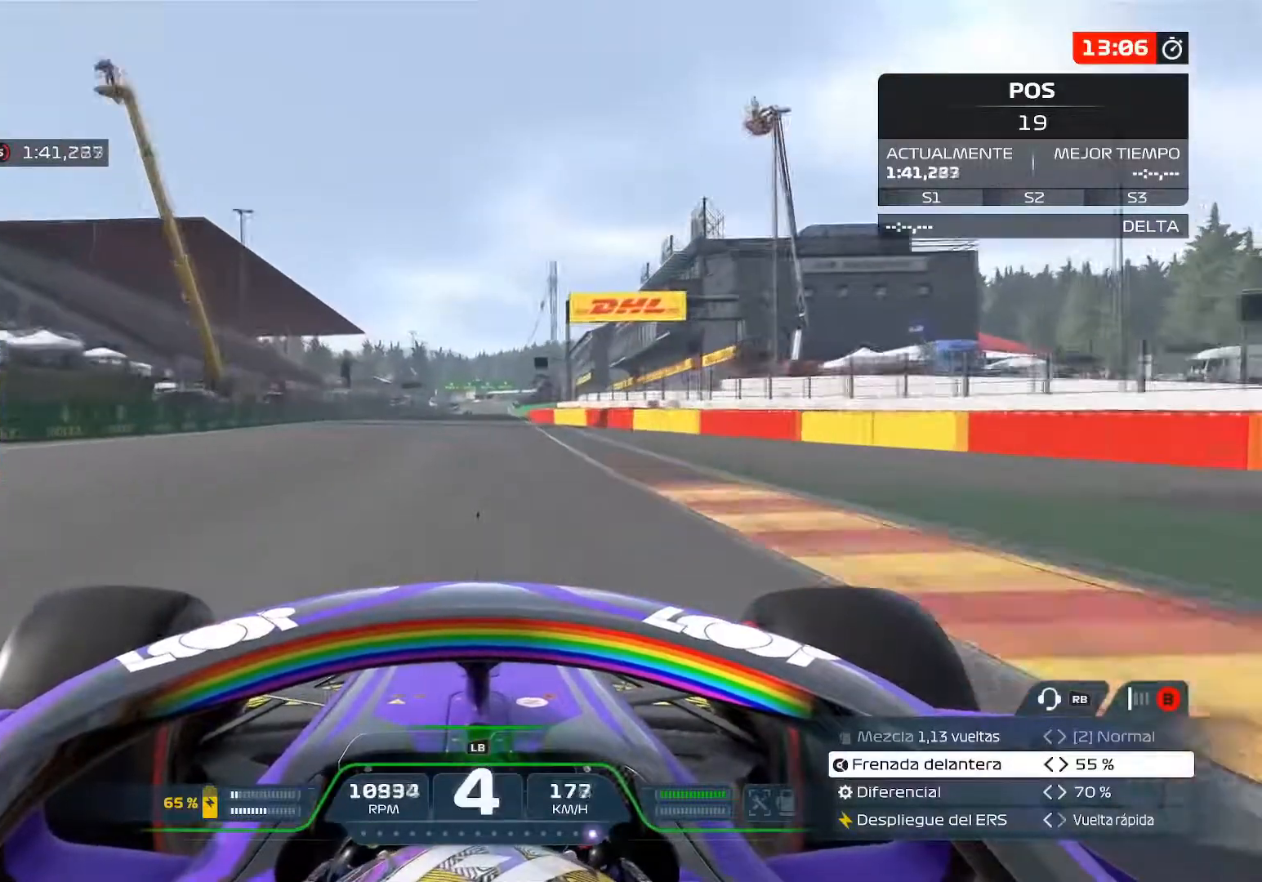
{"buttons": ["R2"], "left_stick": "center", "right_stick": "center", "events": [[83, "L1", "up"], [250, "A", "down"], [400, "left_stick", "center"], [434, "A", "up"]]}
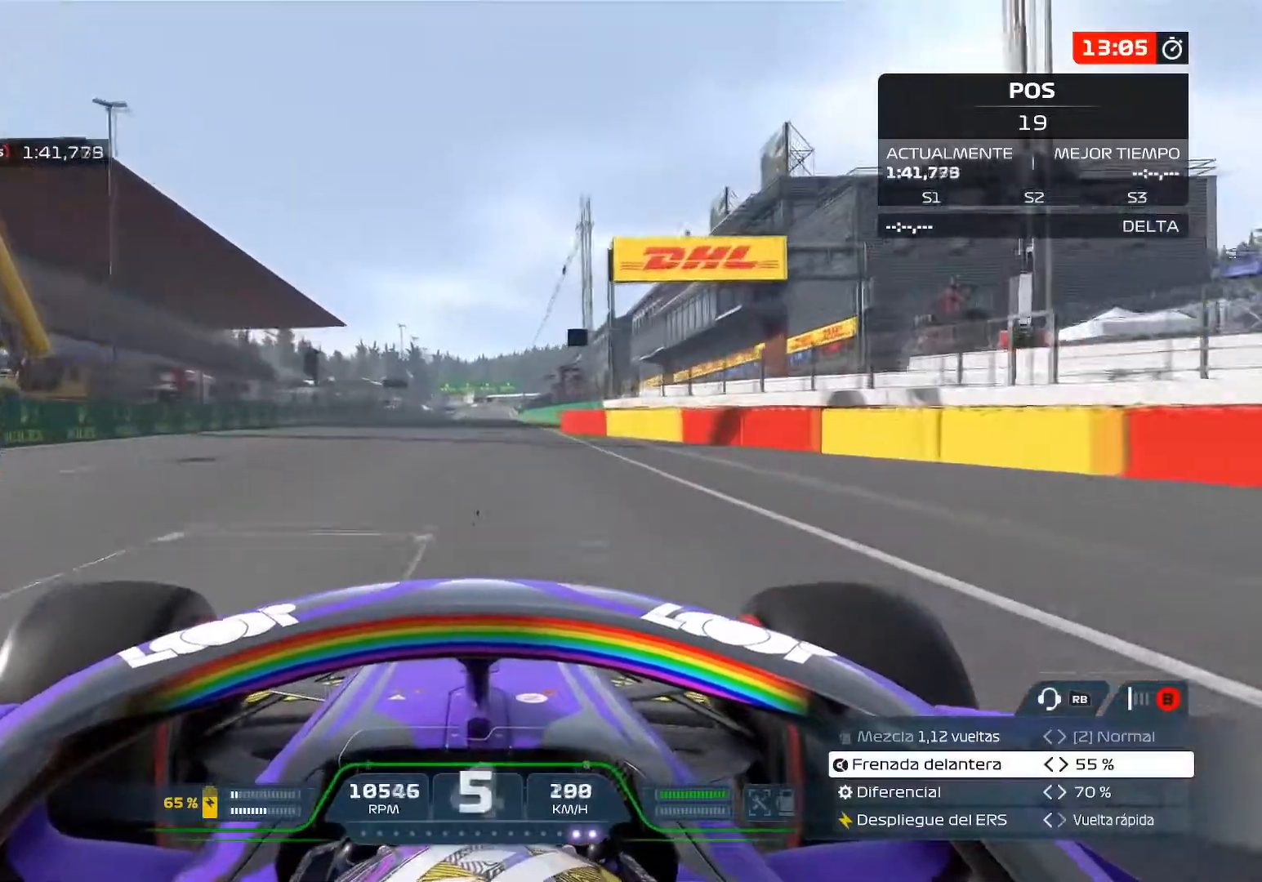
{"buttons": ["R2"], "left_stick": "center", "right_stick": "center", "events": []}
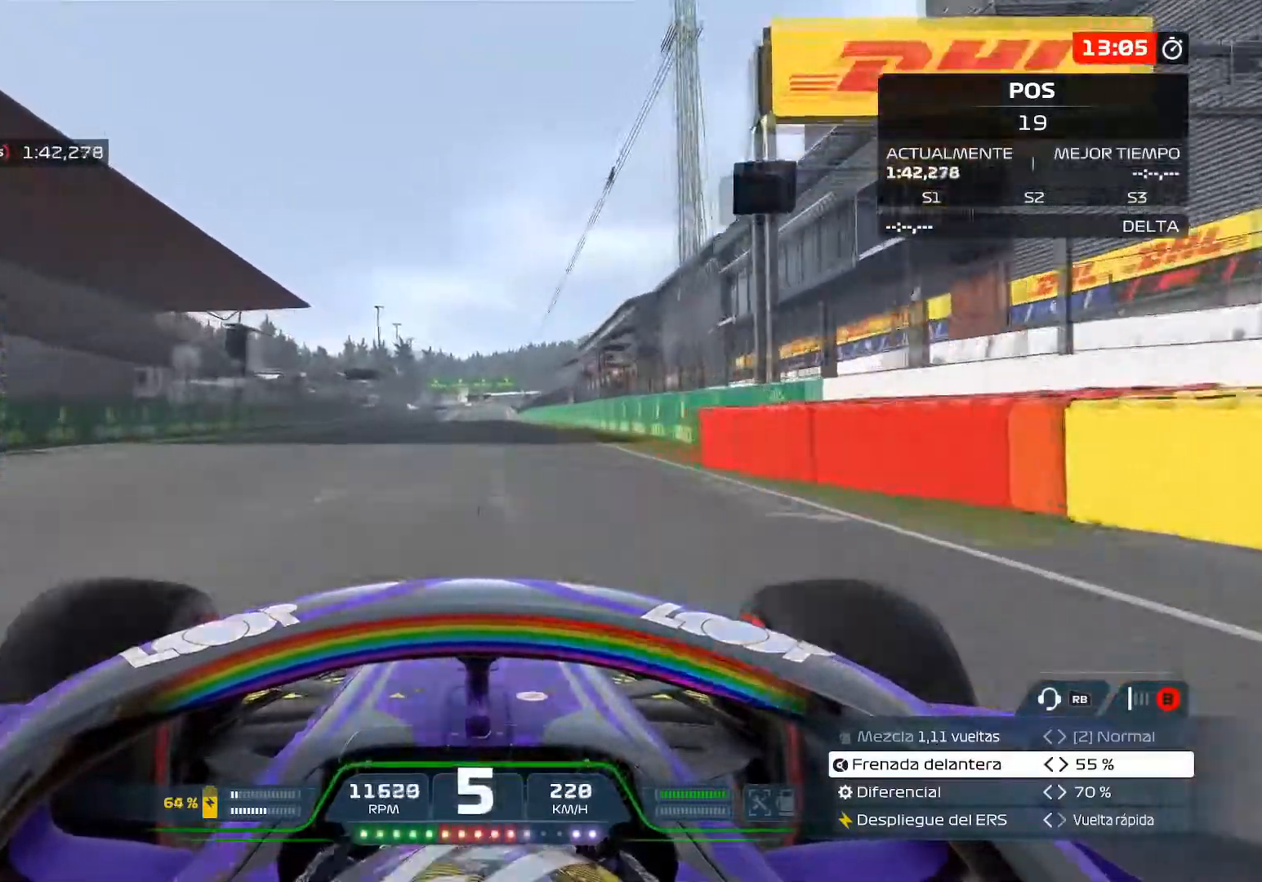
{"buttons": ["R2"], "left_stick": "center", "right_stick": "center", "events": [[100, "A", "down"], [250, "A", "up"]]}
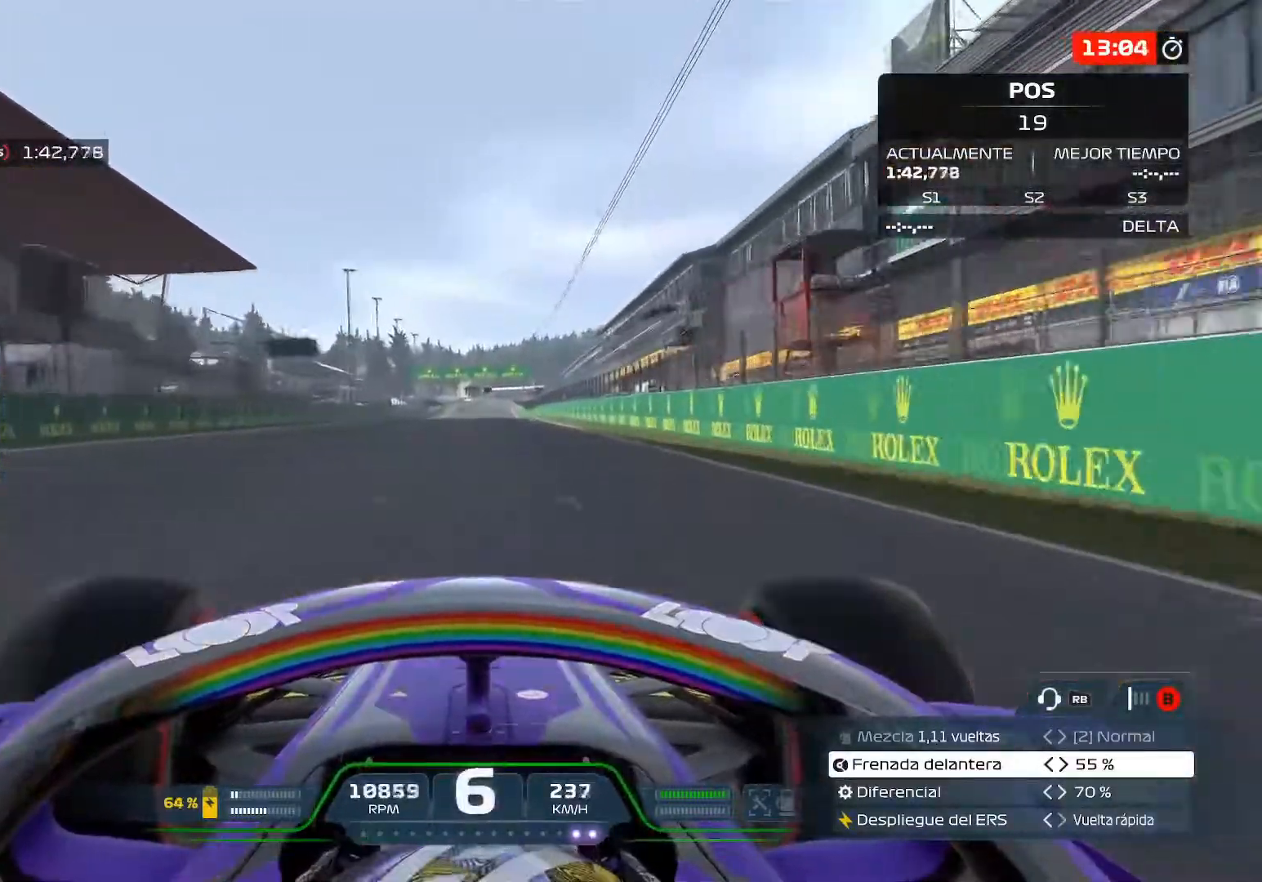
{"buttons": ["R2"], "left_stick": "center", "right_stick": "center", "events": []}
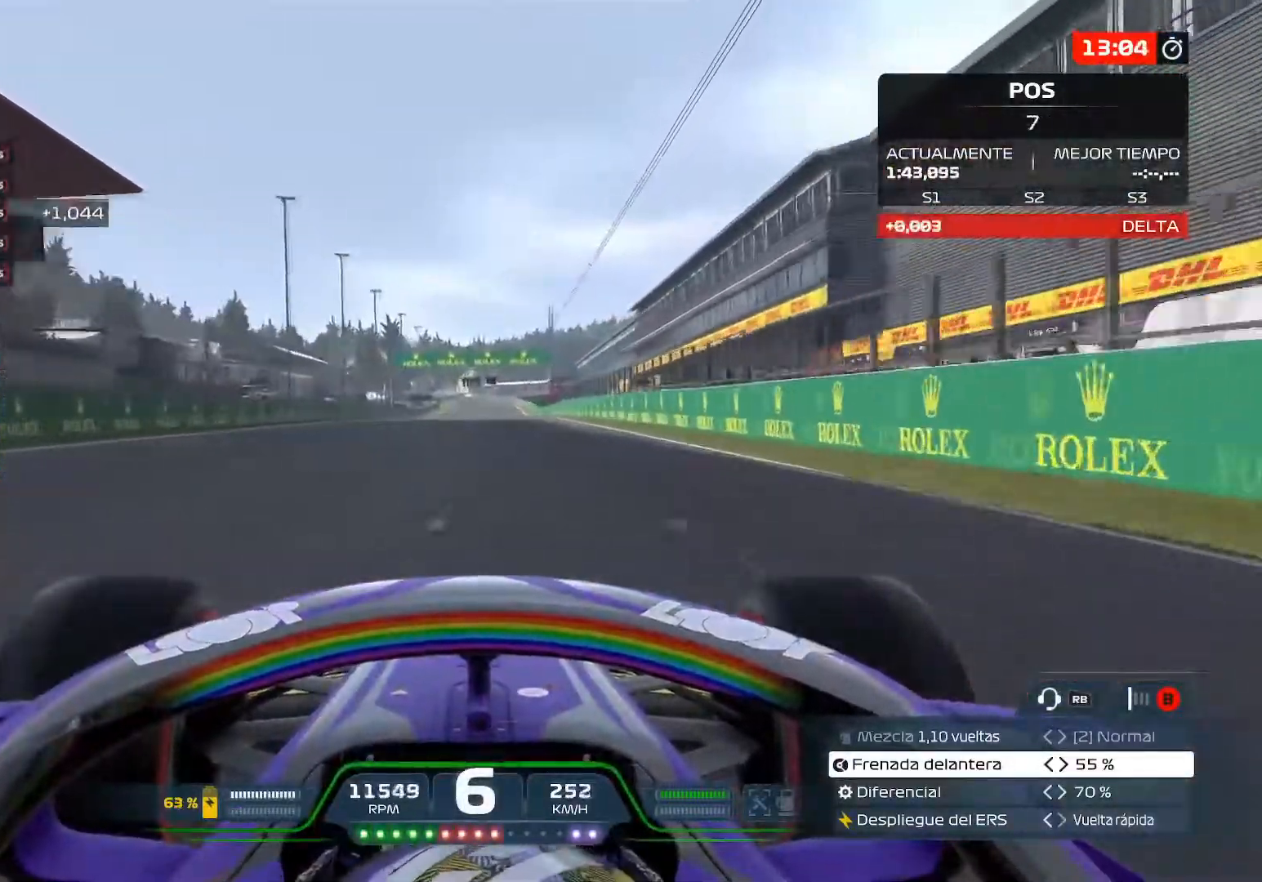
{"buttons": ["A", "R2"], "left_stick": "center", "right_stick": "center", "events": [[500, "A", "down"]]}
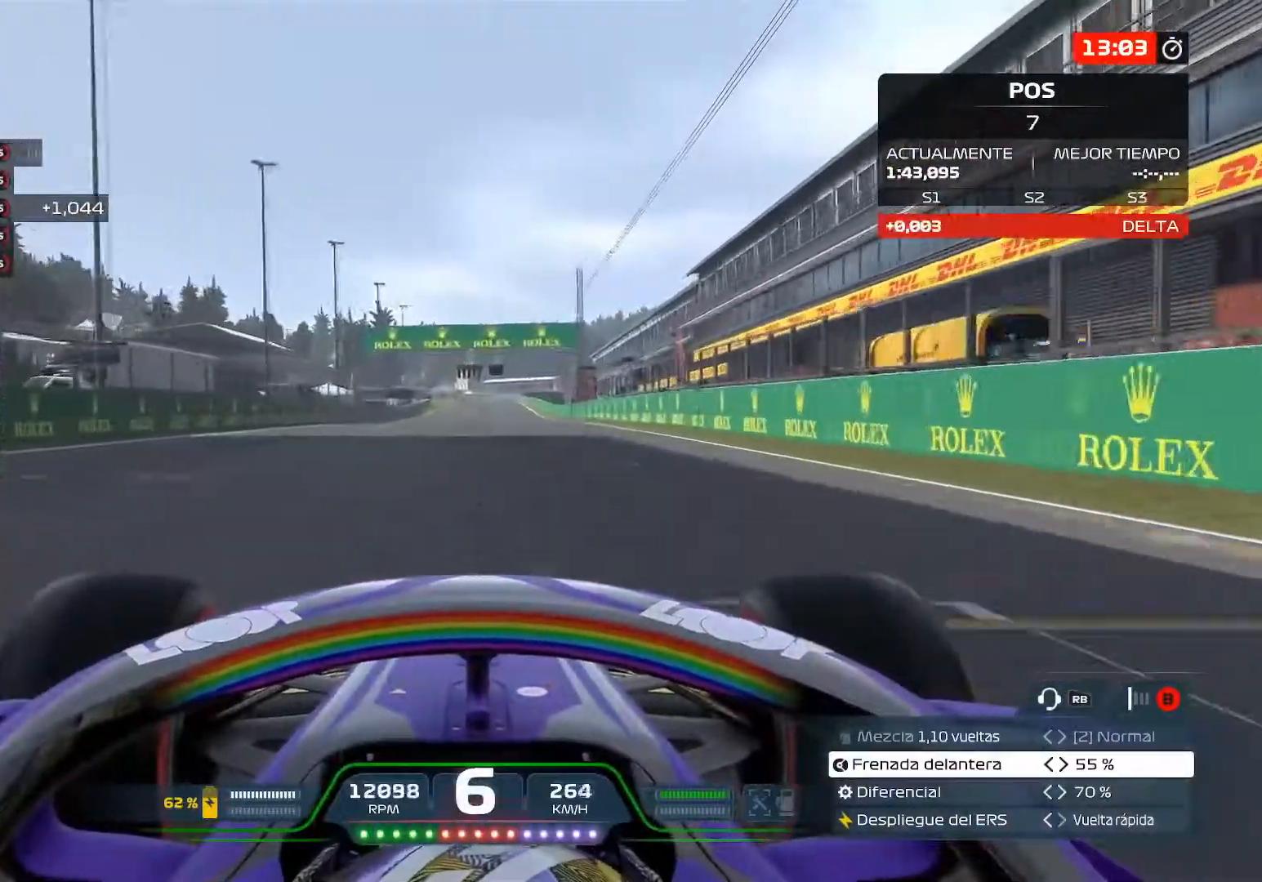
{"buttons": ["R2"], "left_stick": "center", "right_stick": "center", "events": [[151, "A", "up"]]}
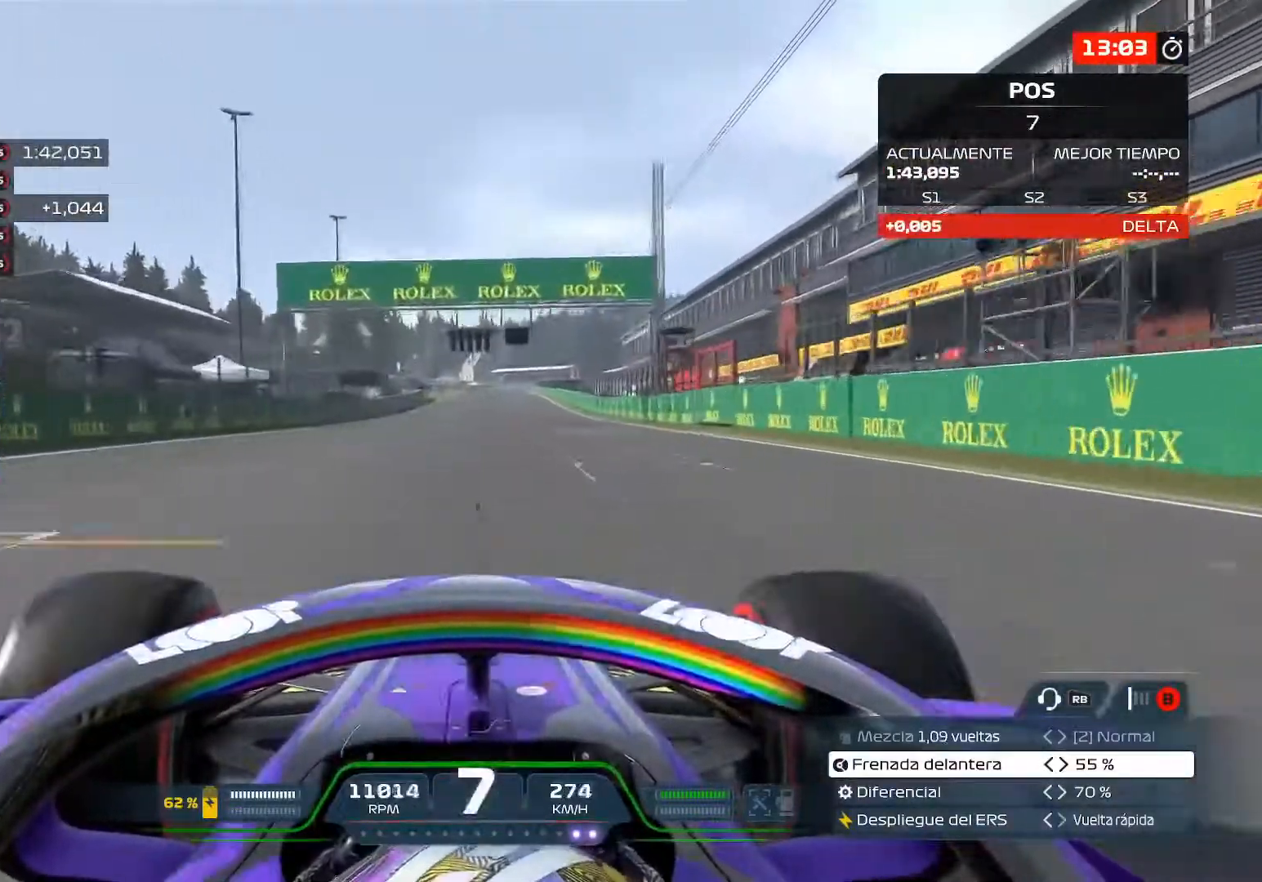
{"buttons": ["R2"], "left_stick": "center", "right_stick": "center", "events": []}
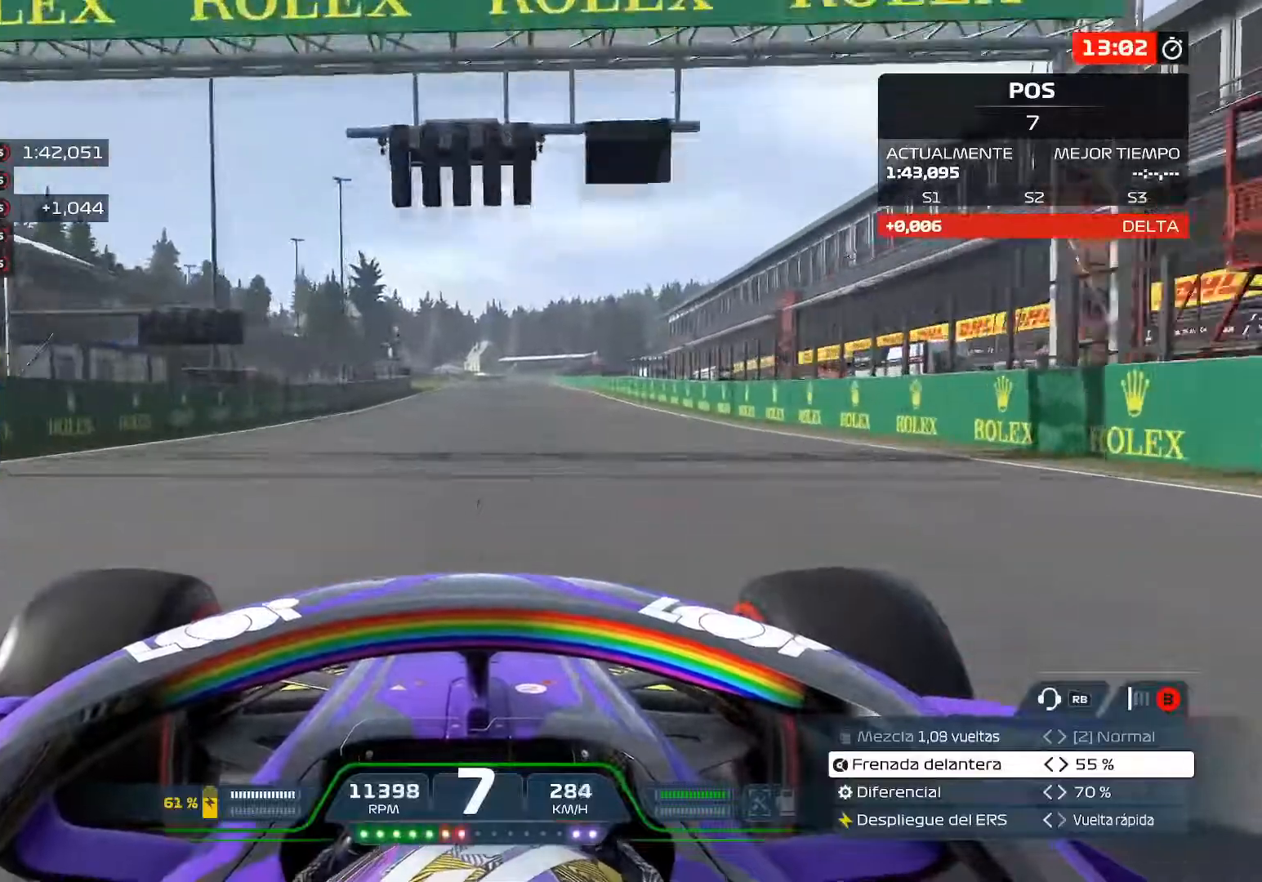
{"buttons": ["R2"], "left_stick": "center", "right_stick": "center", "events": []}
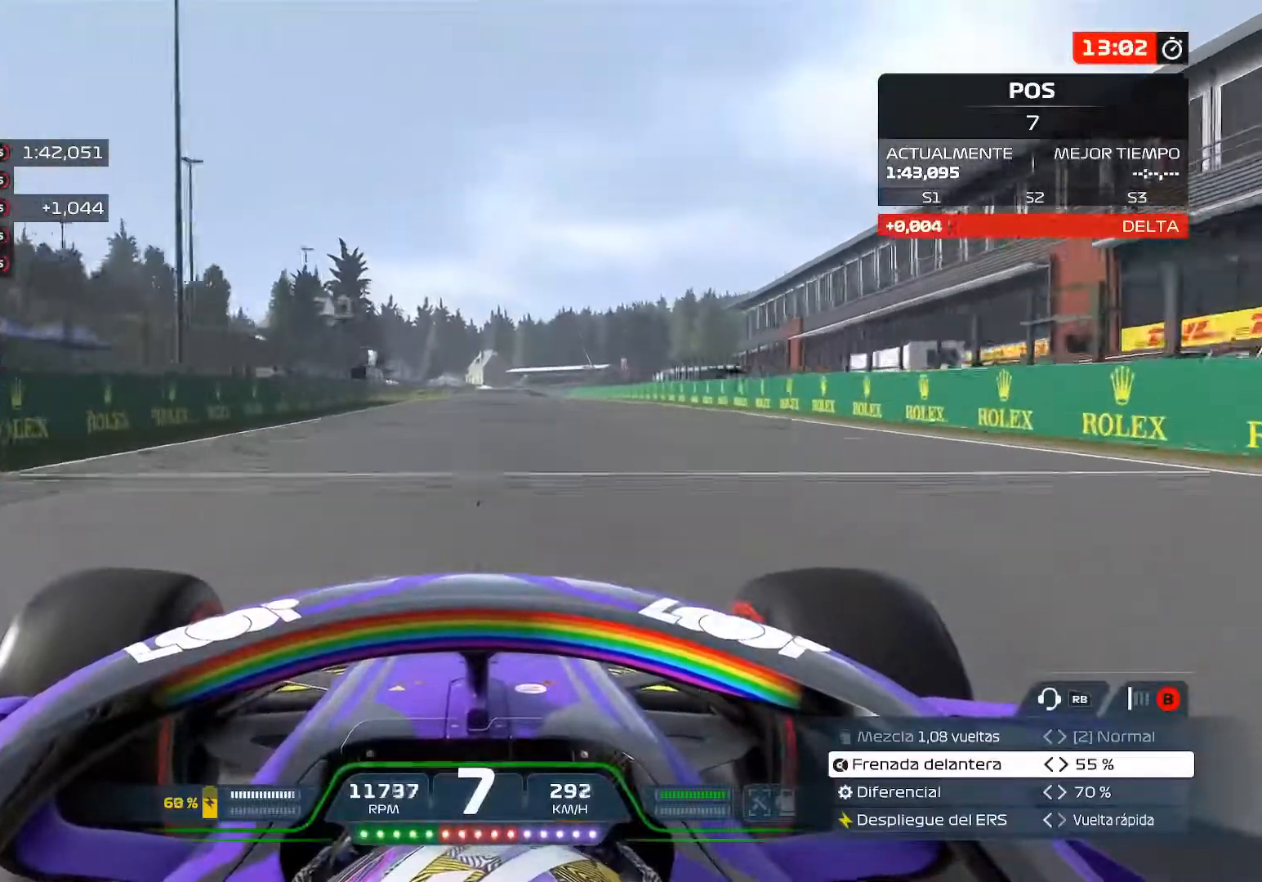
{"buttons": [], "left_stick": "center", "right_stick": "center", "events": [[200, "A", "down"], [384, "A", "up"], [450, "R2", "up"]]}
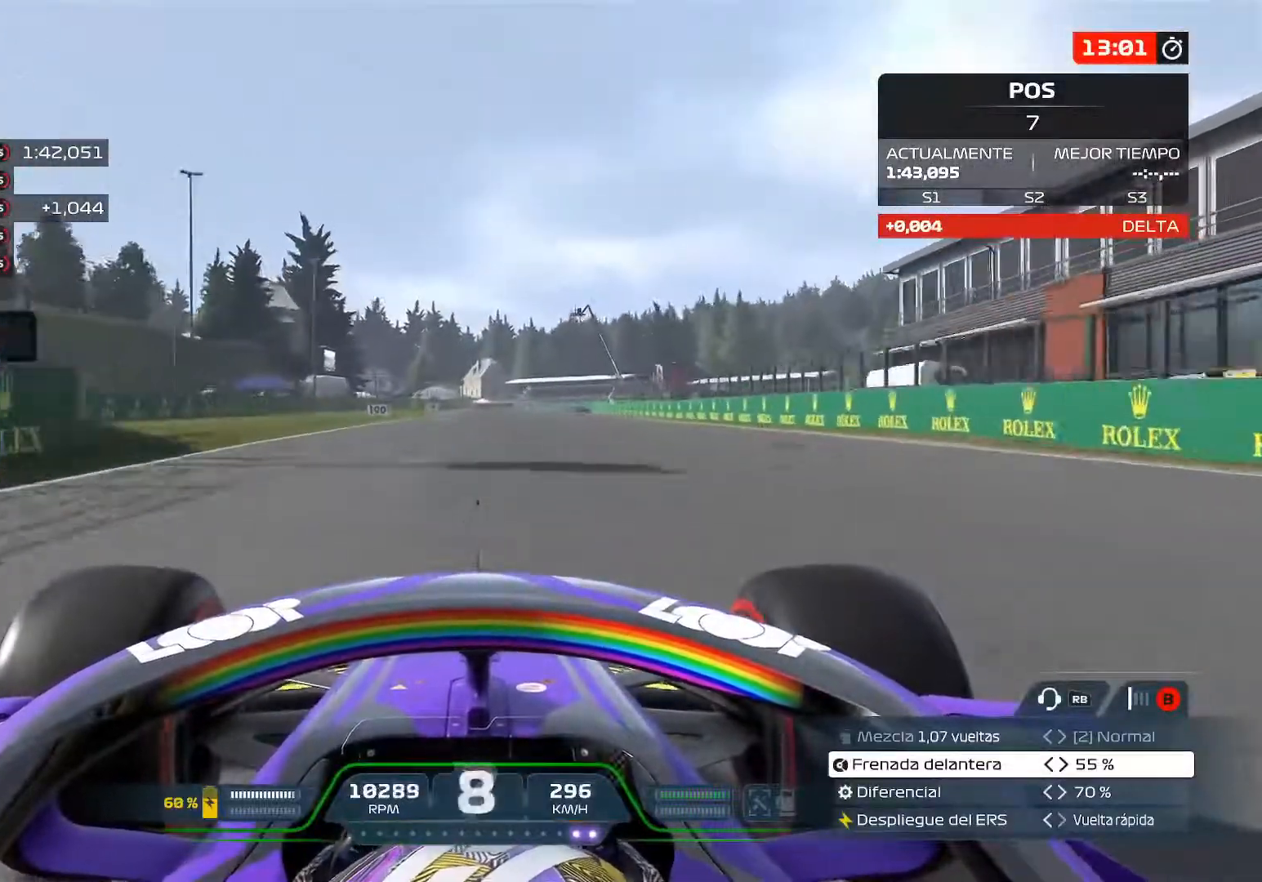
{"buttons": ["L2"], "left_stick": "center", "right_stick": "center", "events": [[184, "L2", "down"], [234, "X", "down"], [368, "X", "up"]]}
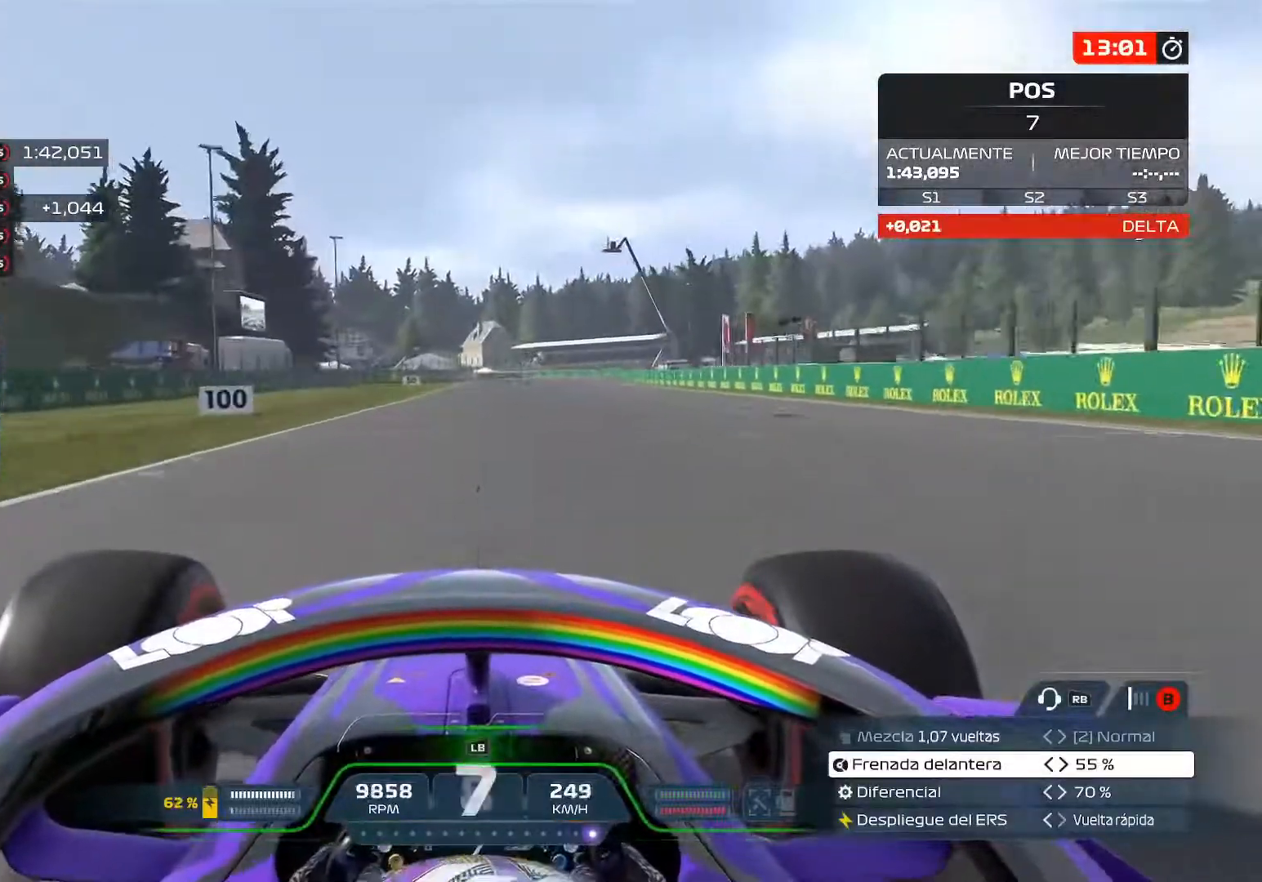
{"buttons": ["L2"], "left_stick": "center", "right_stick": "center", "events": [[33, "X", "down"], [133, "X", "up"], [317, "X", "down"], [417, "X", "up"]]}
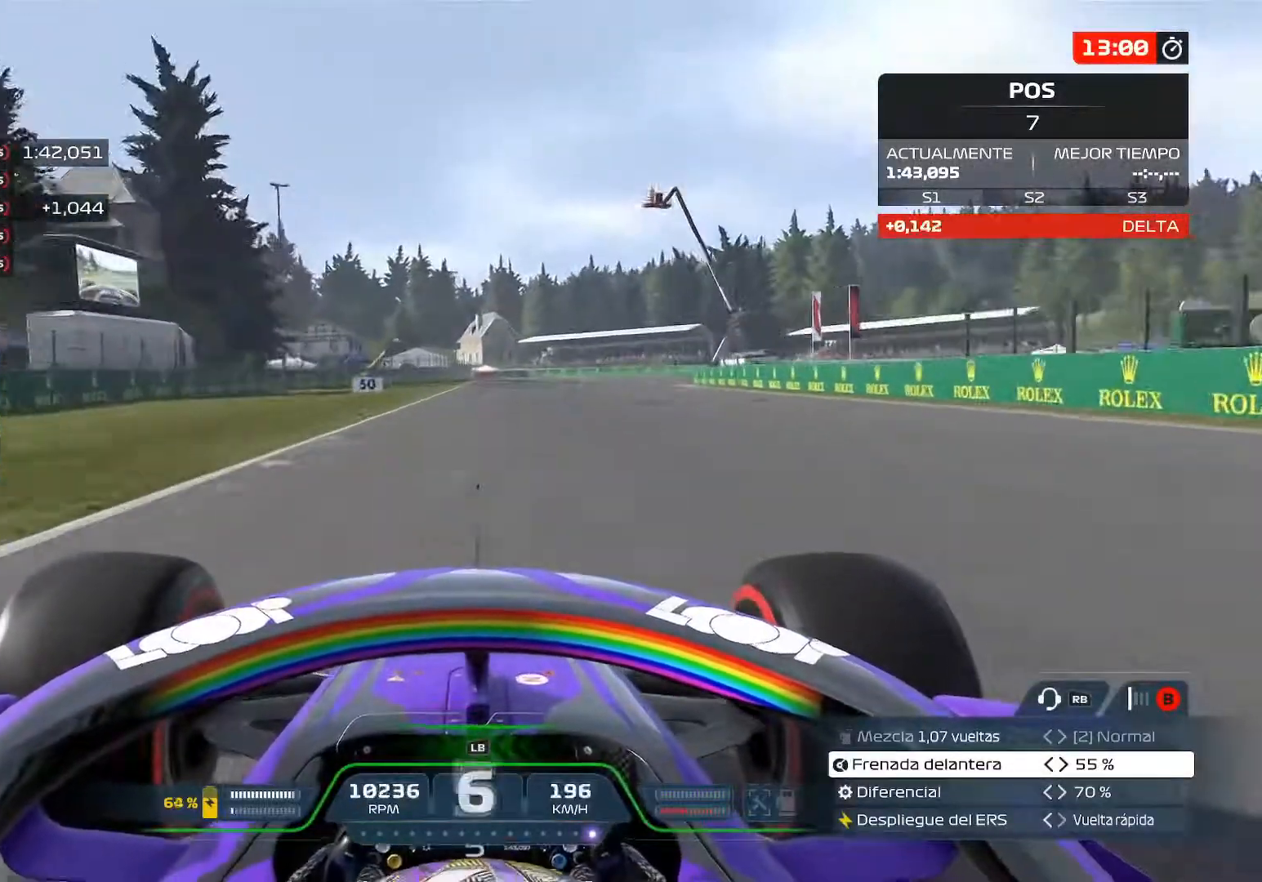
{"buttons": ["X", "L2"], "left_stick": "center", "right_stick": "center", "events": [[451, "X", "down"]]}
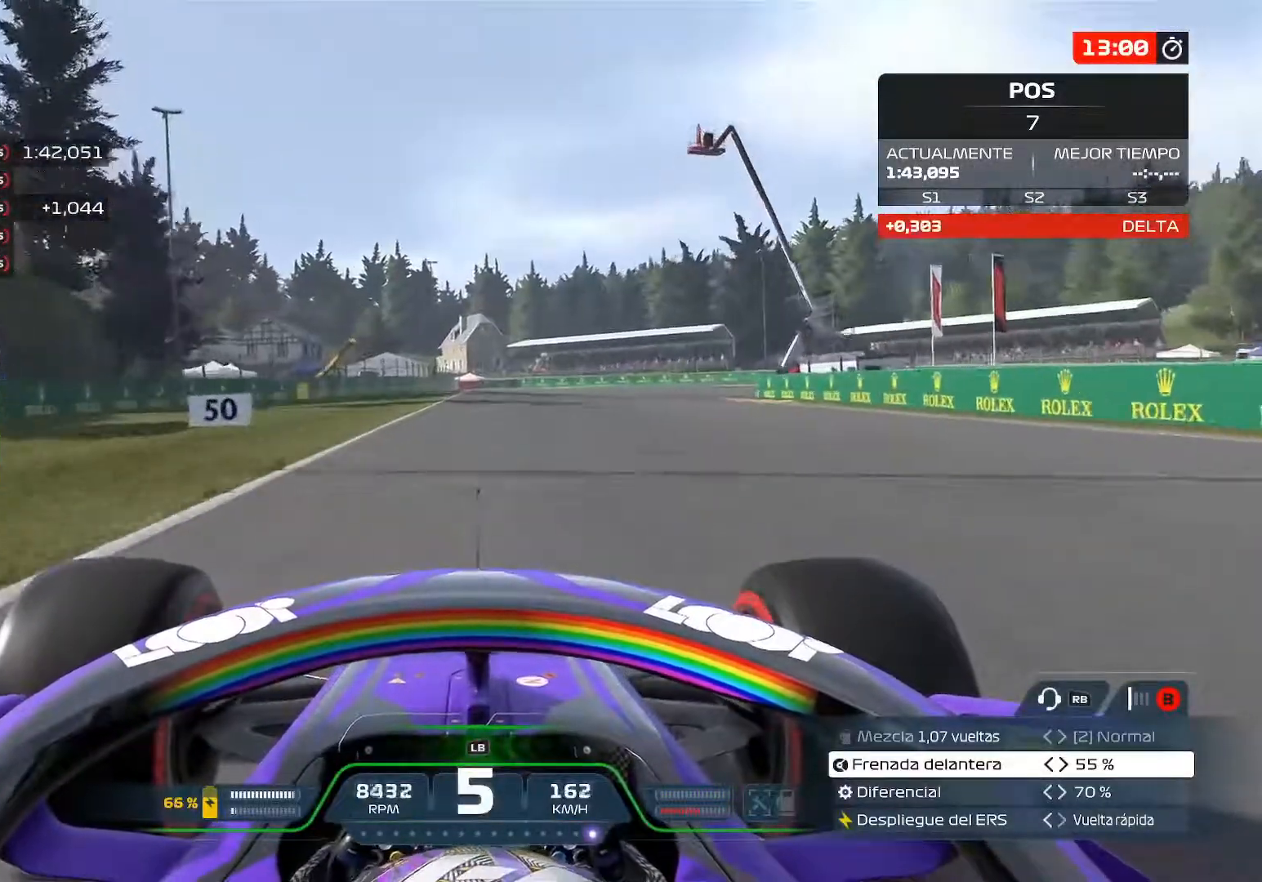
{"buttons": ["L2"], "left_stick": "center", "right_stick": "center", "events": [[84, "X", "up"]]}
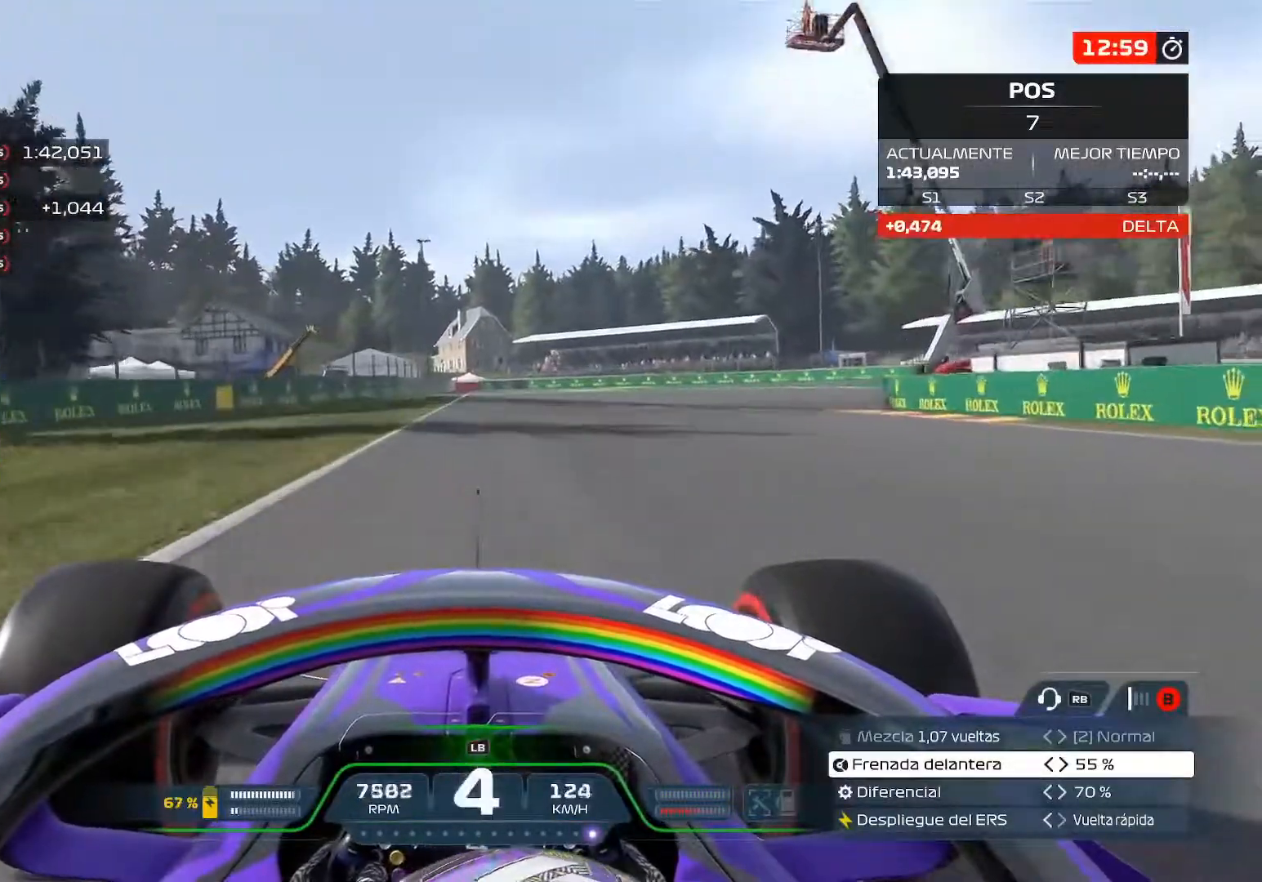
{"buttons": [], "left_stick": "right", "right_stick": "center", "events": [[317, "L2", "up"], [450, "left_stick", "right"]]}
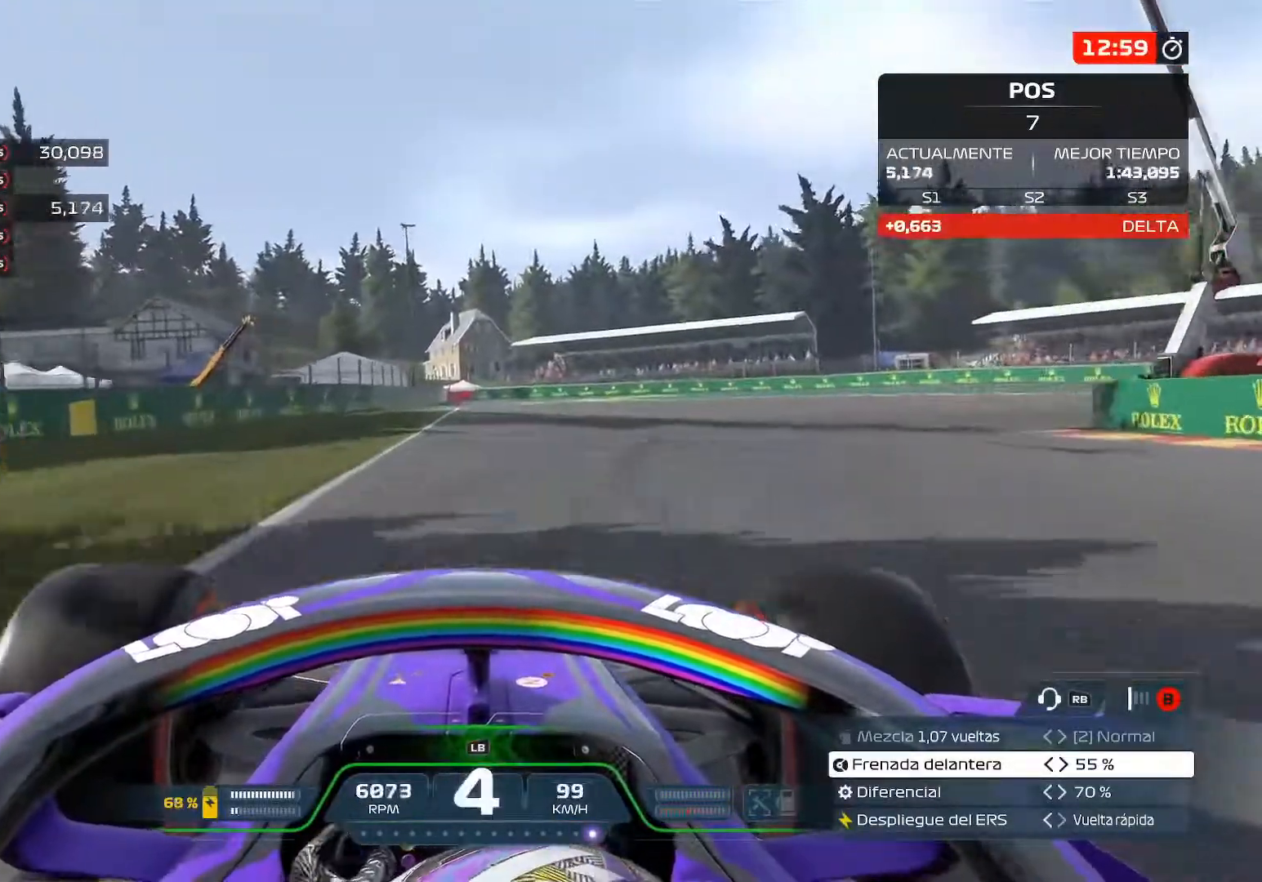
{"buttons": [], "left_stick": "right", "right_stick": "center", "events": []}
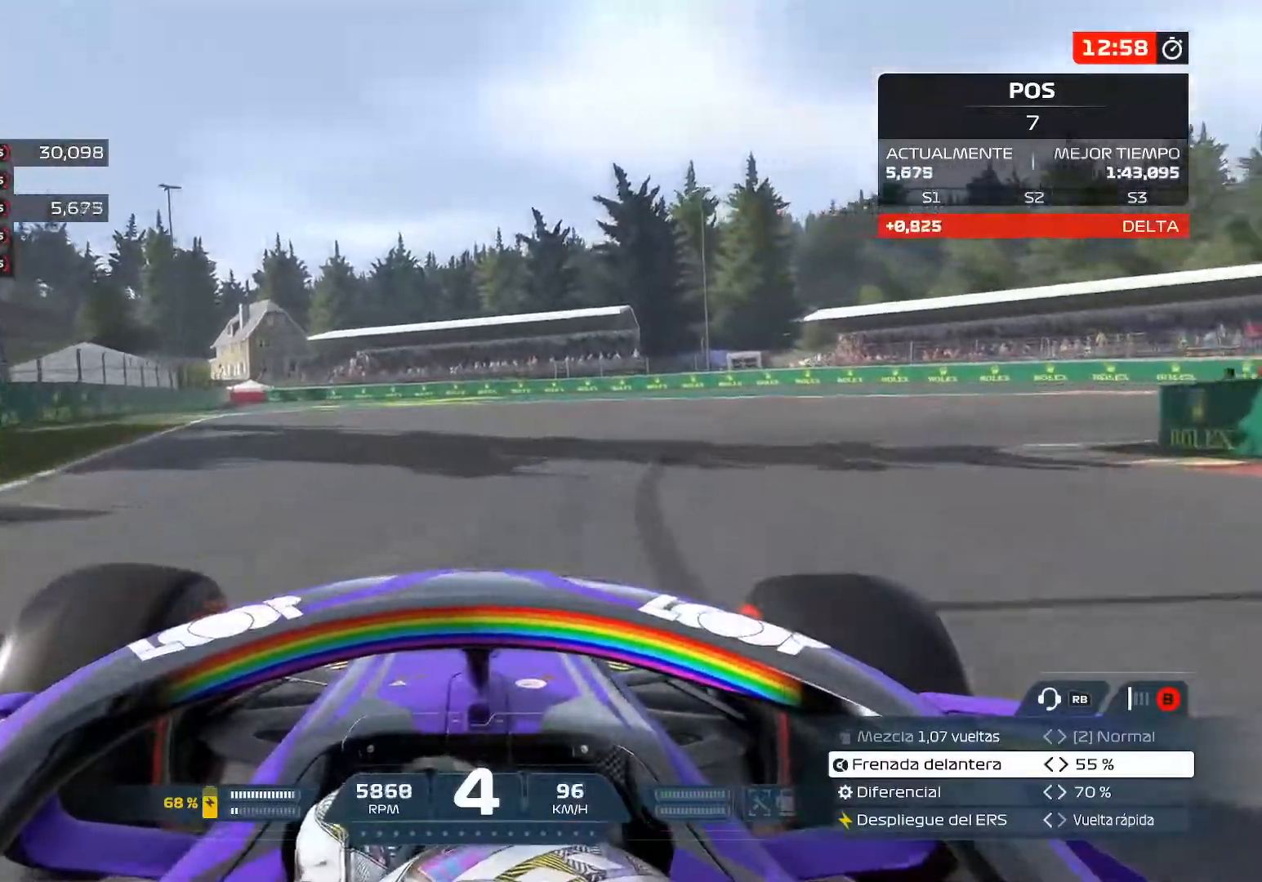
{"buttons": [], "left_stick": "right", "right_stick": "center"}
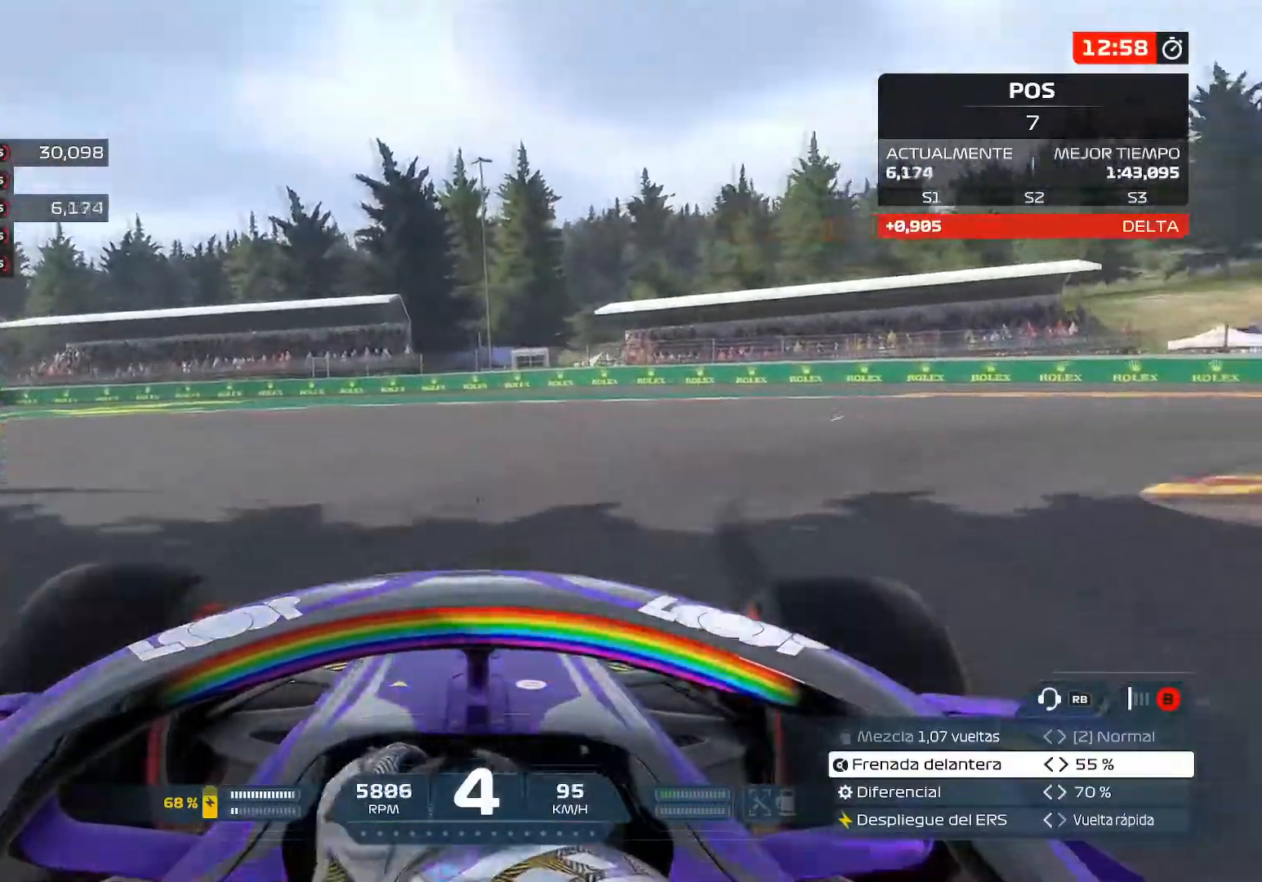
{"buttons": [], "left_stick": "right", "right_stick": "center", "events": []}
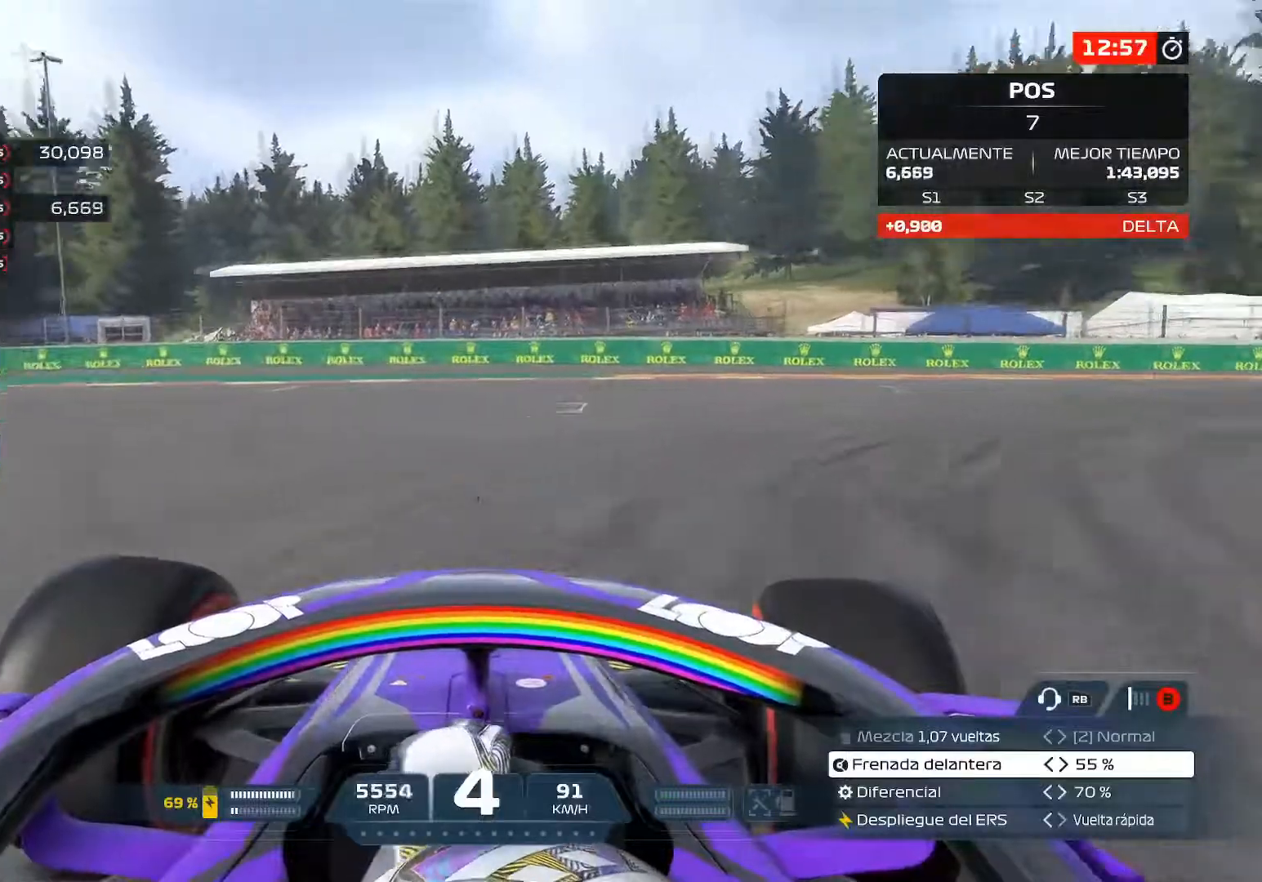
{"buttons": [], "left_stick": "right", "right_stick": "center", "events": [[150, "X", "down"], [283, "X", "up"]]}
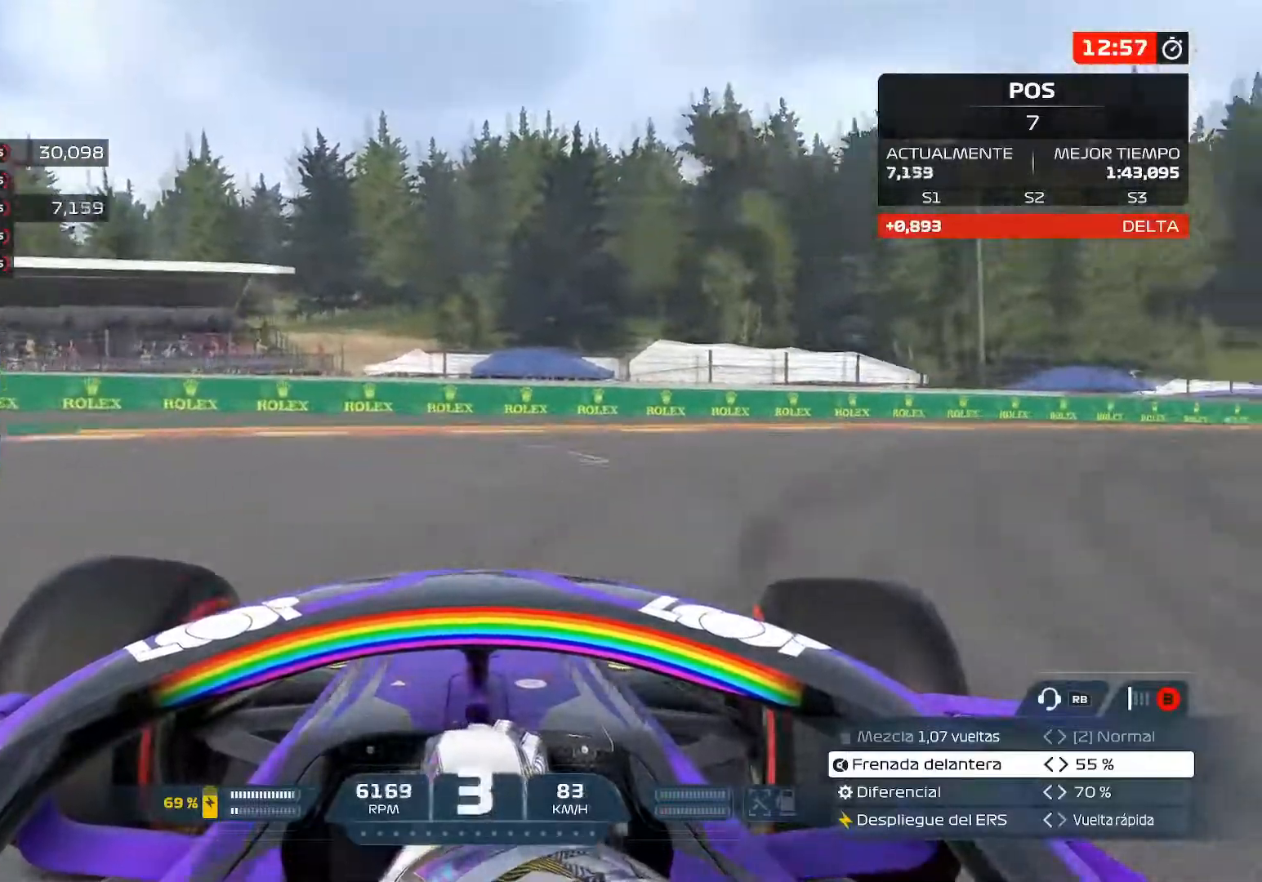
{"buttons": [], "left_stick": "right", "right_stick": "center", "events": []}
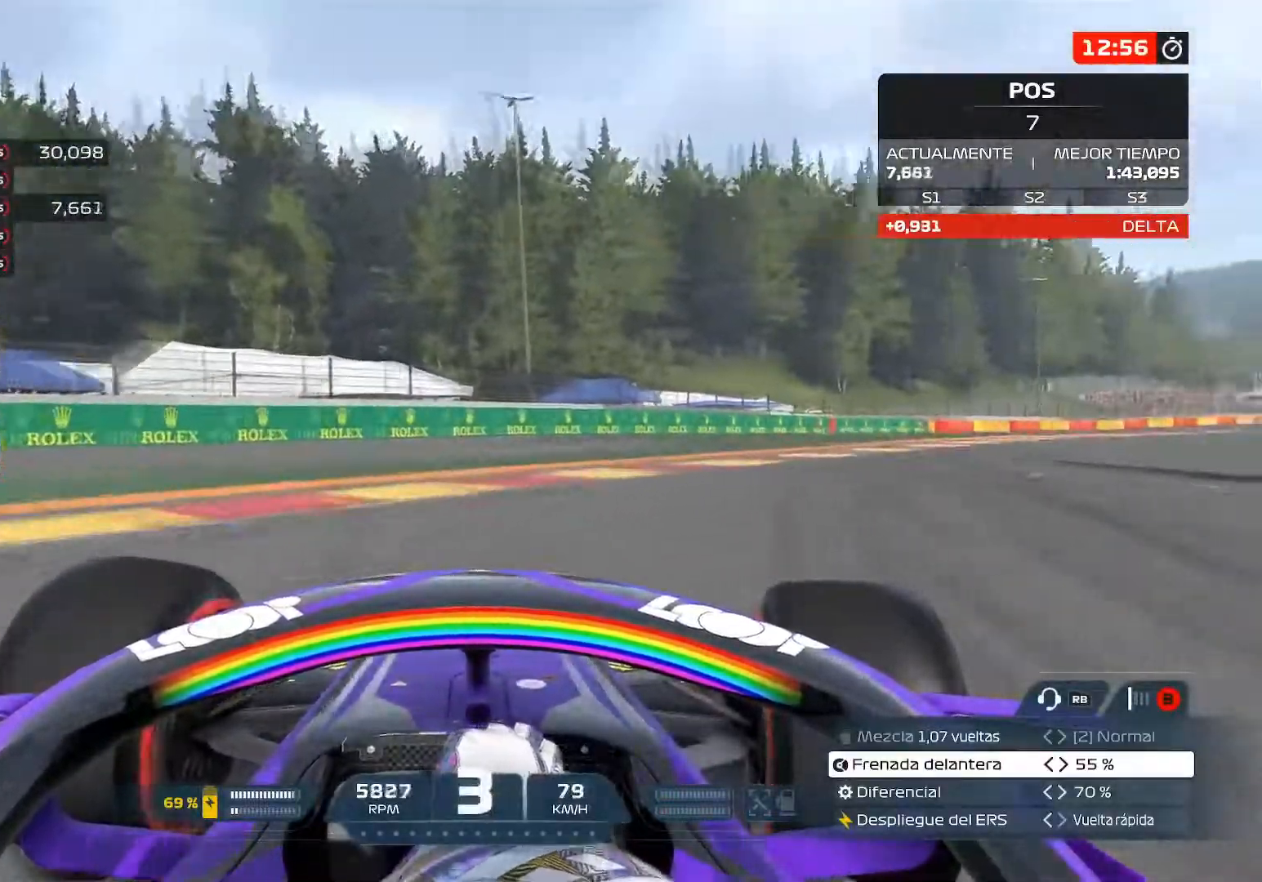
{"buttons": [], "left_stick": "right", "right_stick": "center", "events": []}
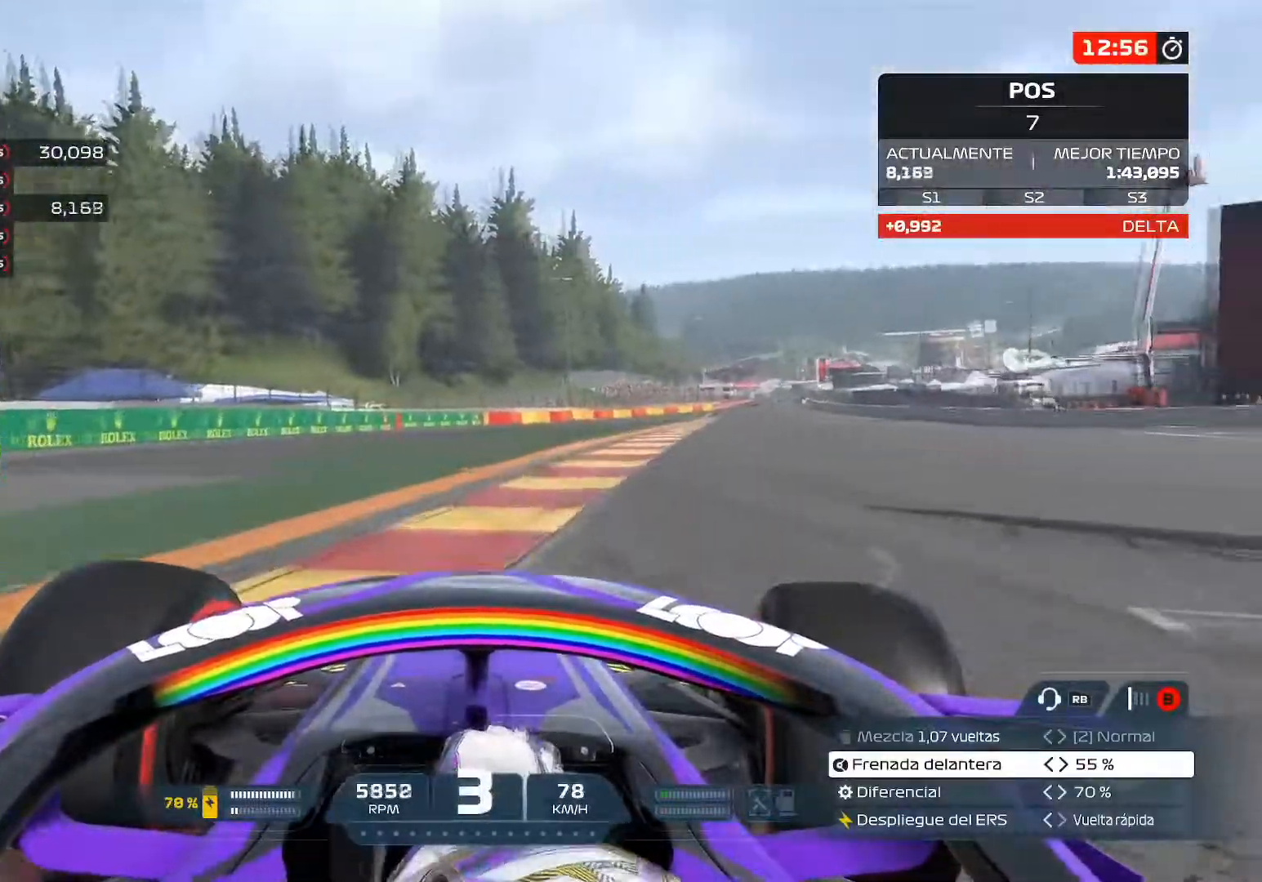
{"buttons": ["R2"], "left_stick": "right", "right_stick": "center", "events": [[234, "R2", "down"]]}
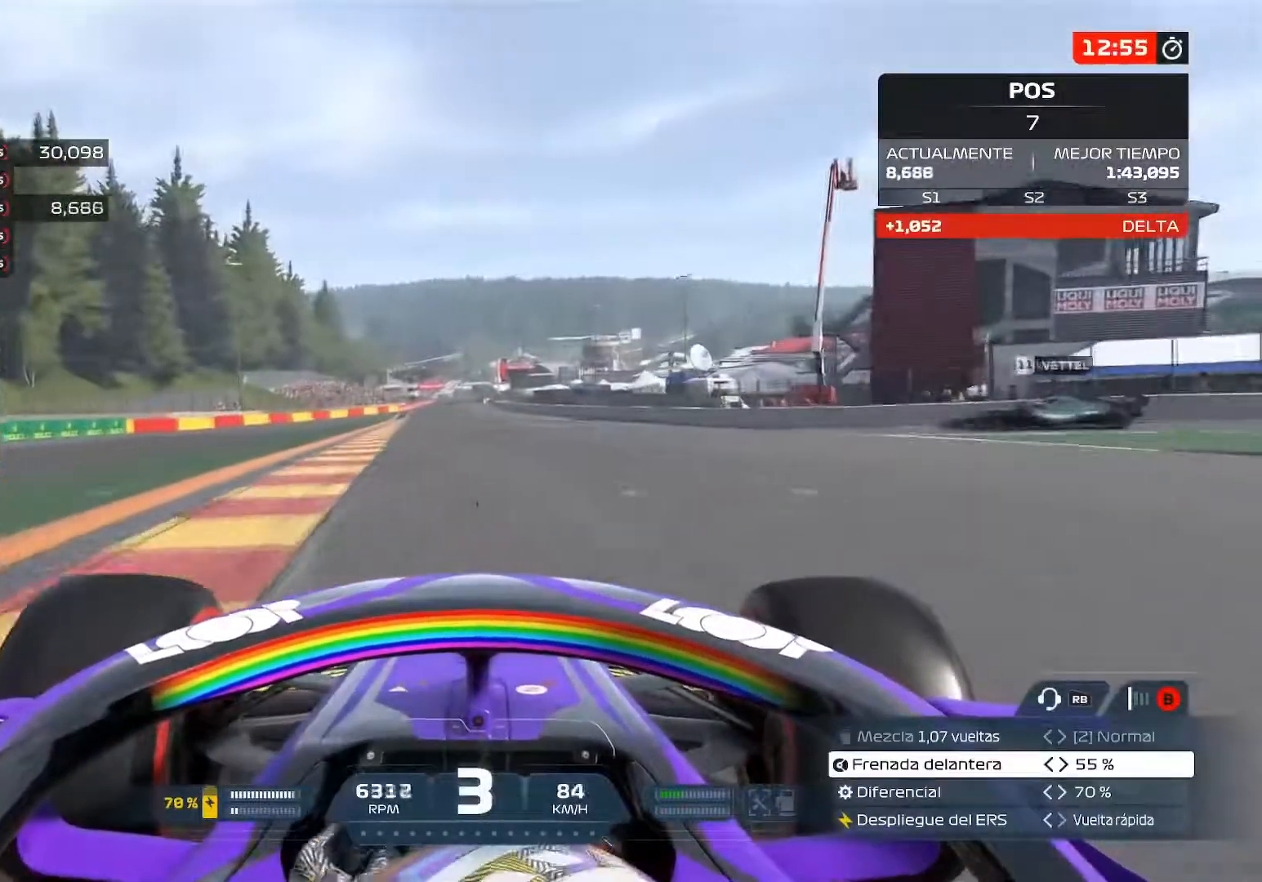
{"buttons": [], "left_stick": "center", "right_stick": "center", "events": [[33, "left_stick", "left"], [283, "R2", "up"], [434, "left_stick", "center"]]}
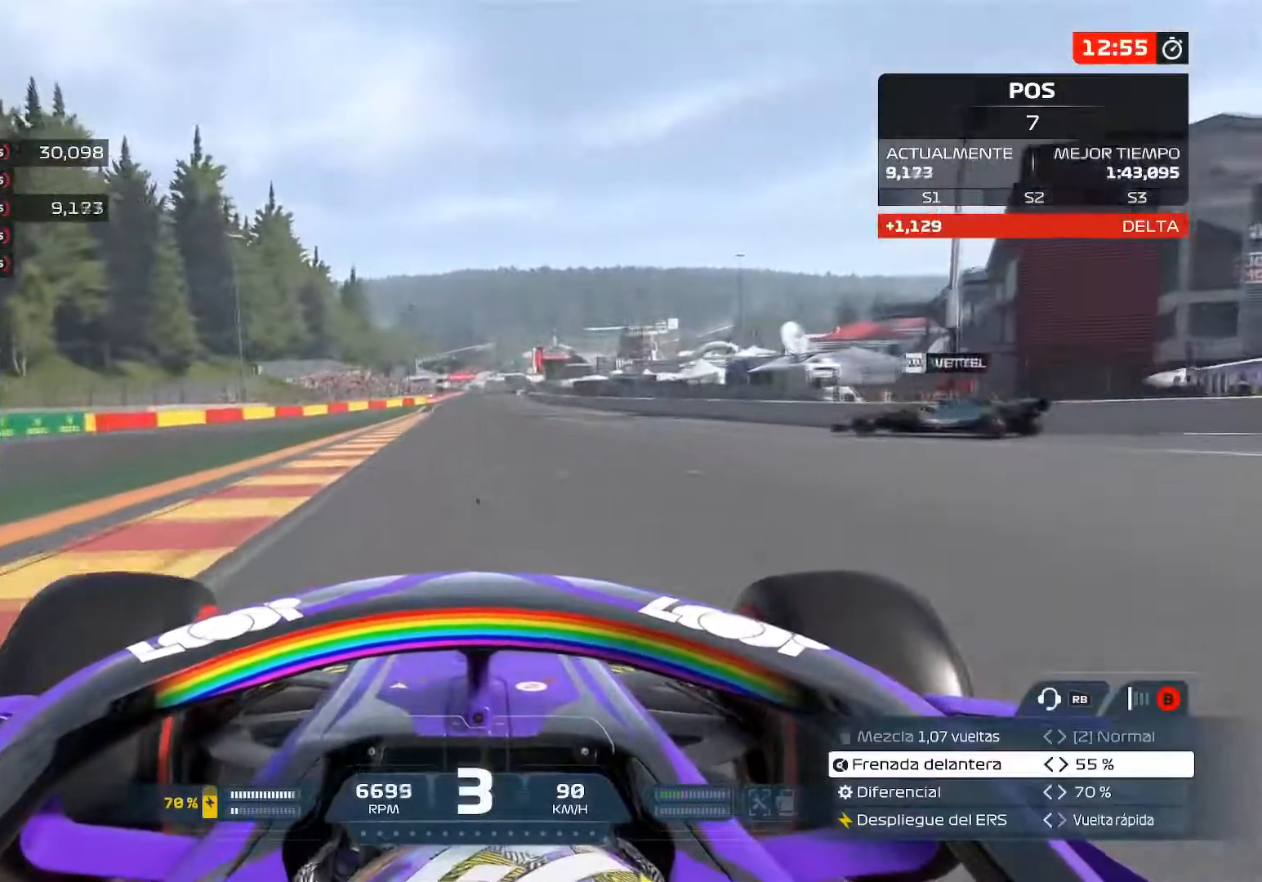
{"buttons": [], "left_stick": "center", "right_stick": "center", "events": [[17, "right_stick", "down-left"], [117, "right_stick", "center"], [167, "START", "down"], [284, "START", "up"]]}
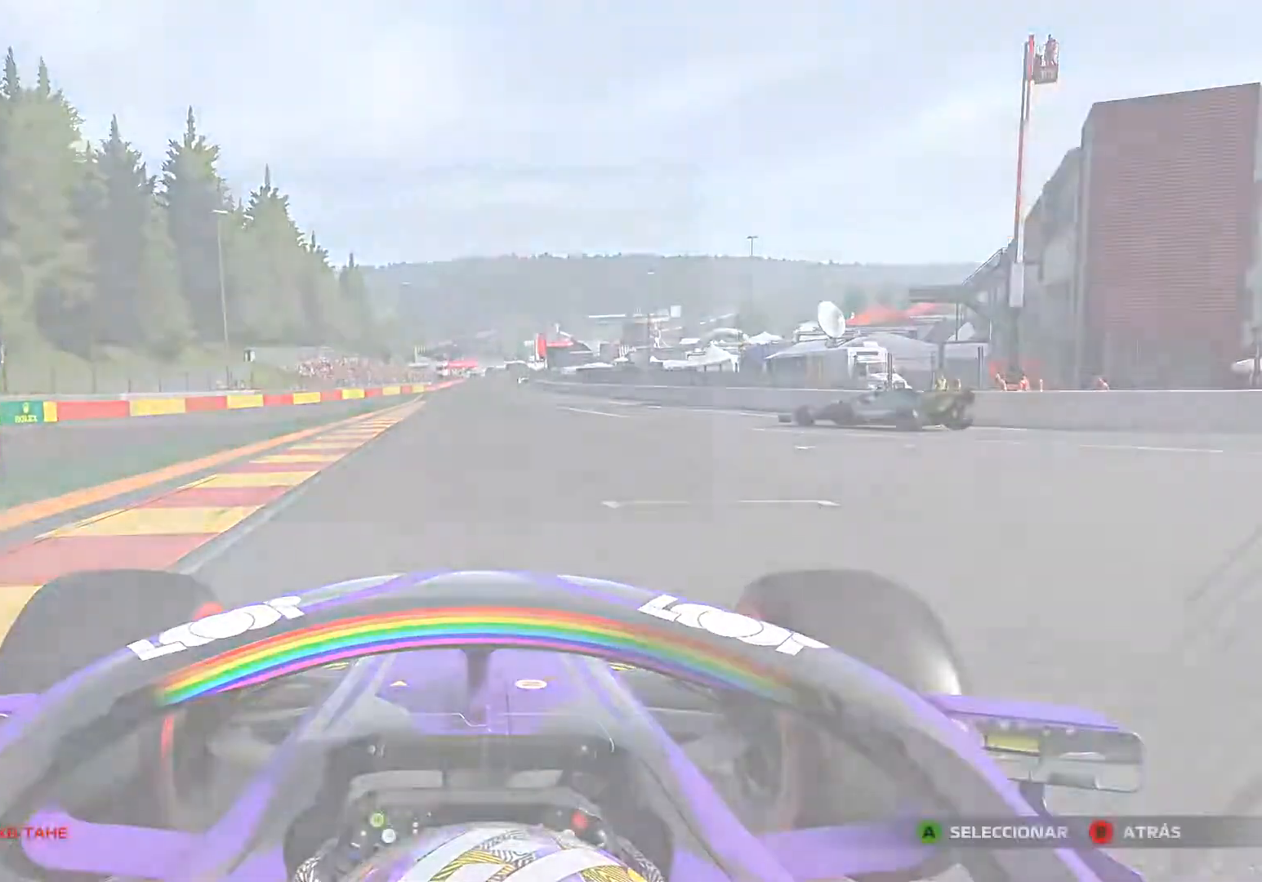
{"buttons": [], "left_stick": "center", "right_stick": "center", "events": [[200, "DPAD_DOWN", "down"], [350, "DPAD_DOWN", "up"]]}
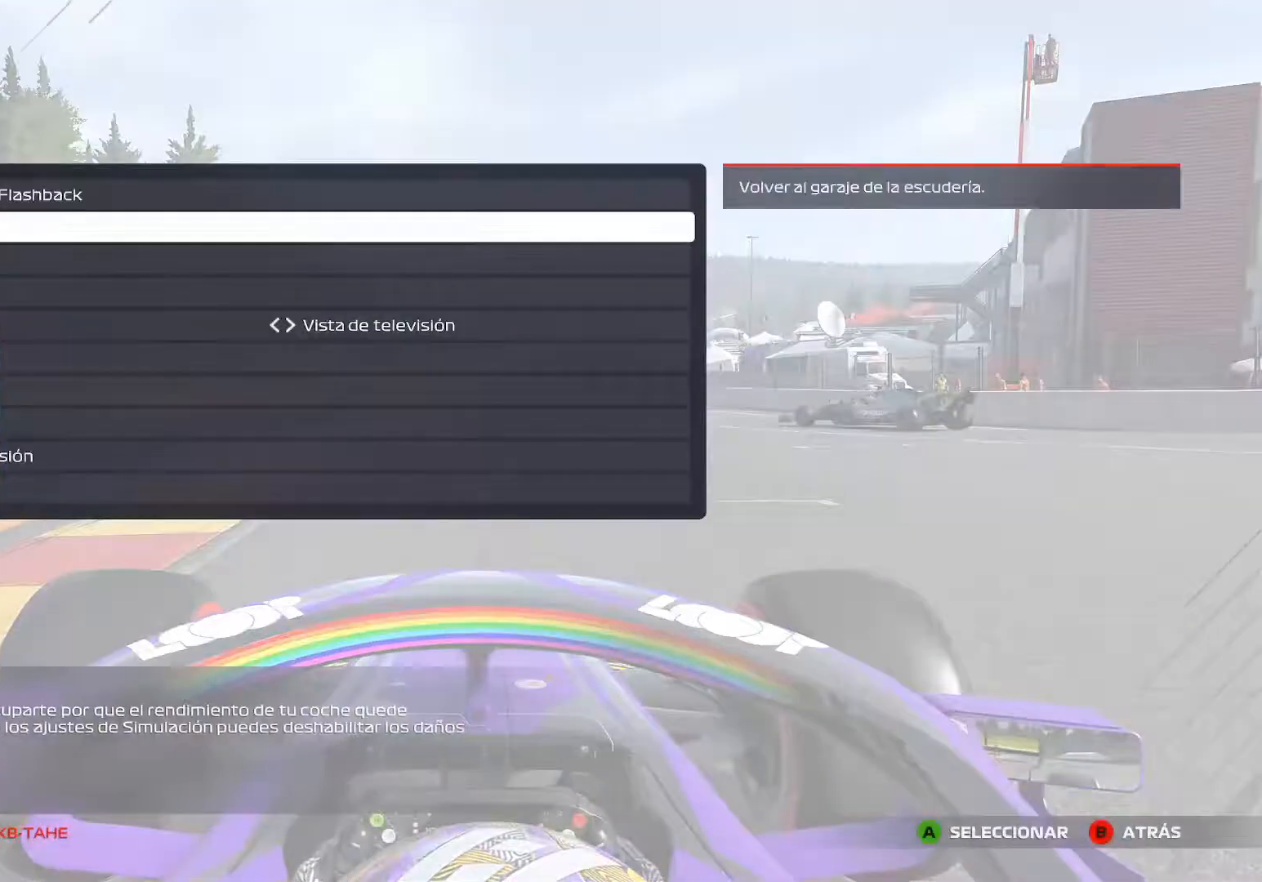
{"buttons": [], "left_stick": "center", "right_stick": "center", "events": [[50, "A", "down"], [234, "A", "up"]]}